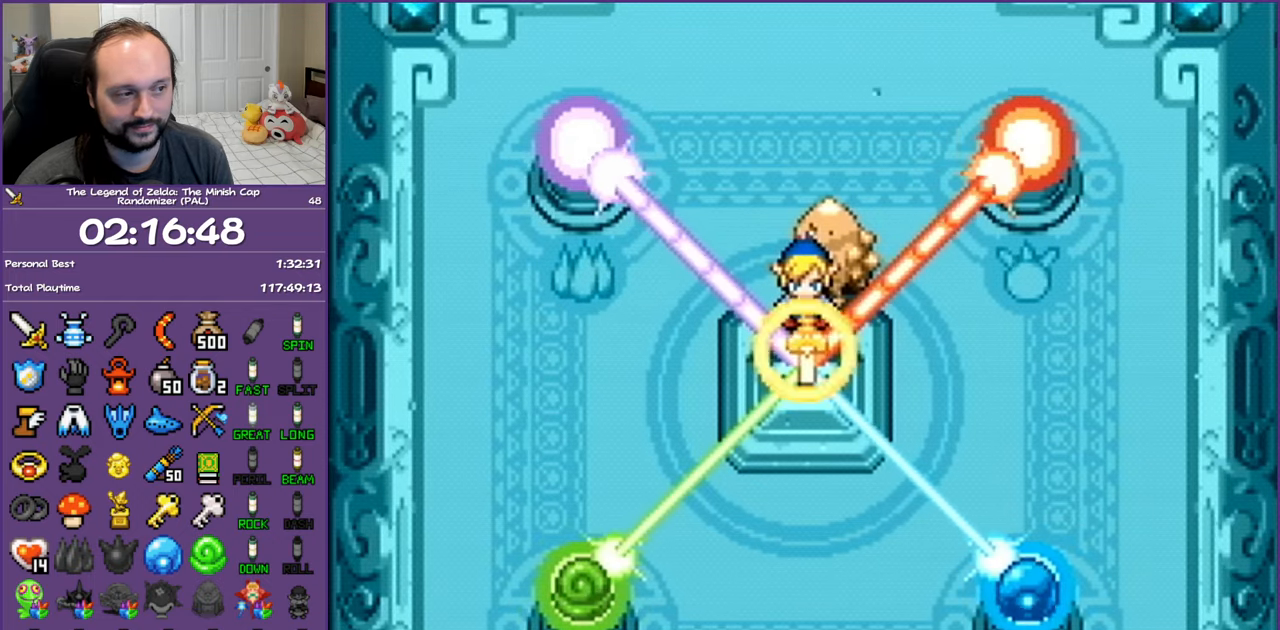
Gameplay with a controller (Nintendo layout); each line is a JSON object with the inputs held at the frame after it. "events" lists button and stick changes between this image and that frame as [ms after this image, input, new state], when the widget could be followed in between. Not read: L3 R3.
{"buttons": [], "events": [[200, "DPAD_DOWN", "down"], [200, "DPAD_LEFT", "down"], [200, "L1", "down"], [200, "R1", "down"], [217, "DPAD_DOWN", "up"], [217, "DPAD_LEFT", "up"], [217, "L1", "up"], [217, "R1", "up"]]}
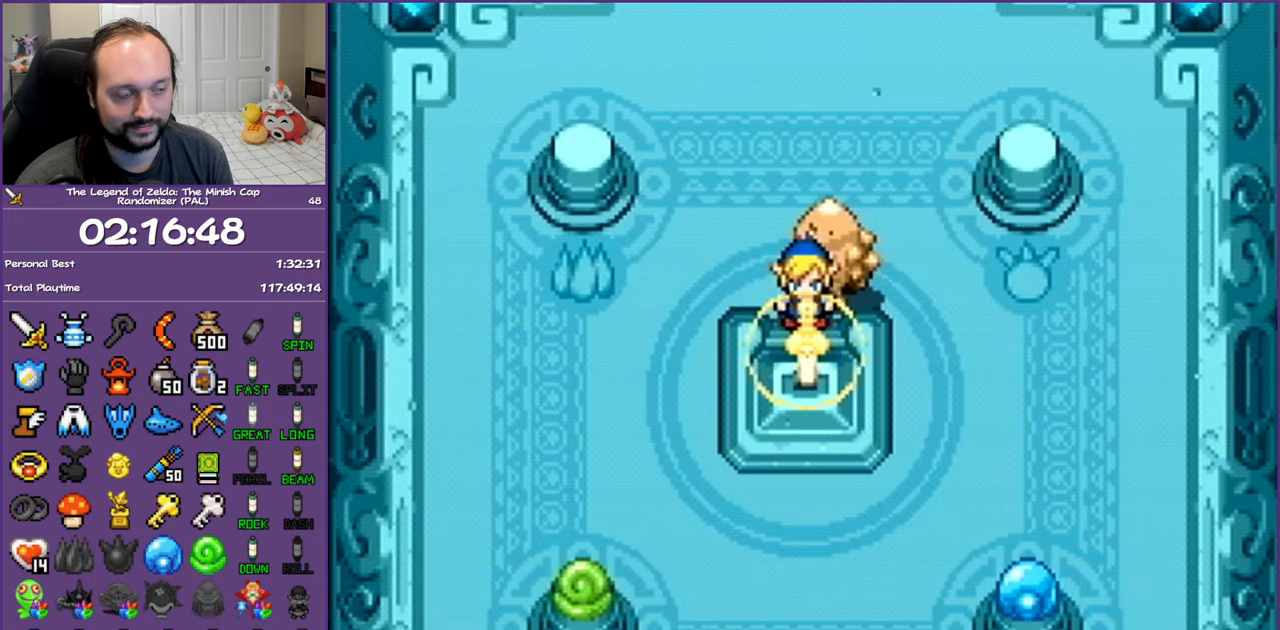
{"buttons": [], "events": []}
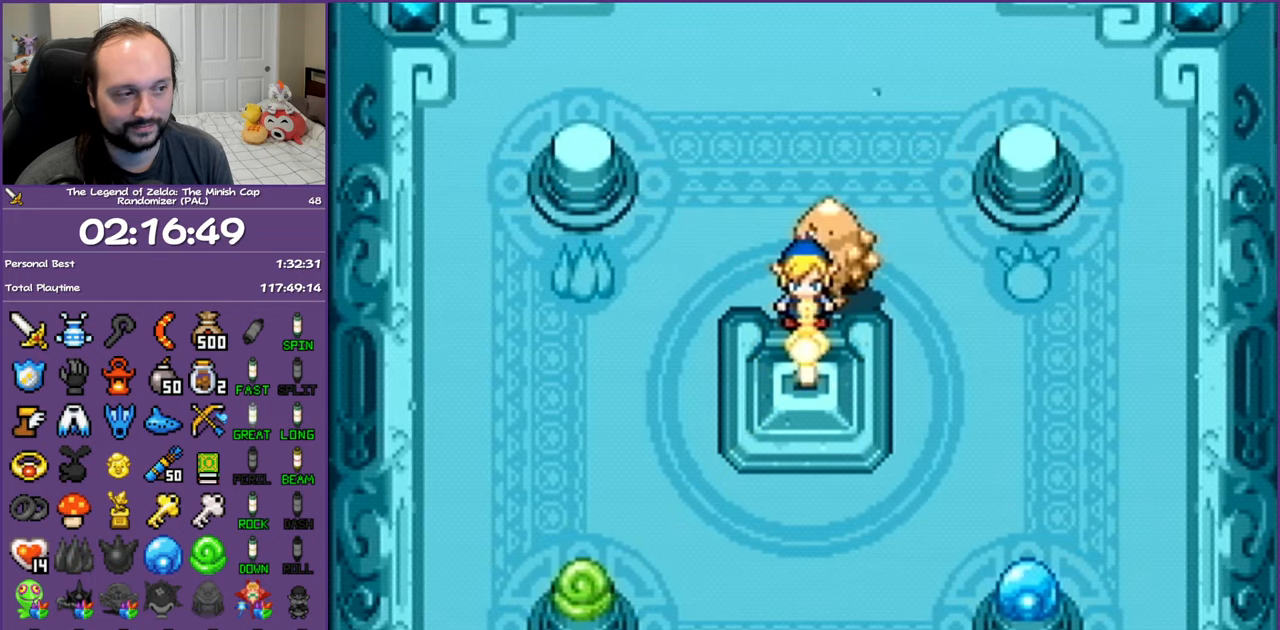
{"buttons": [], "events": []}
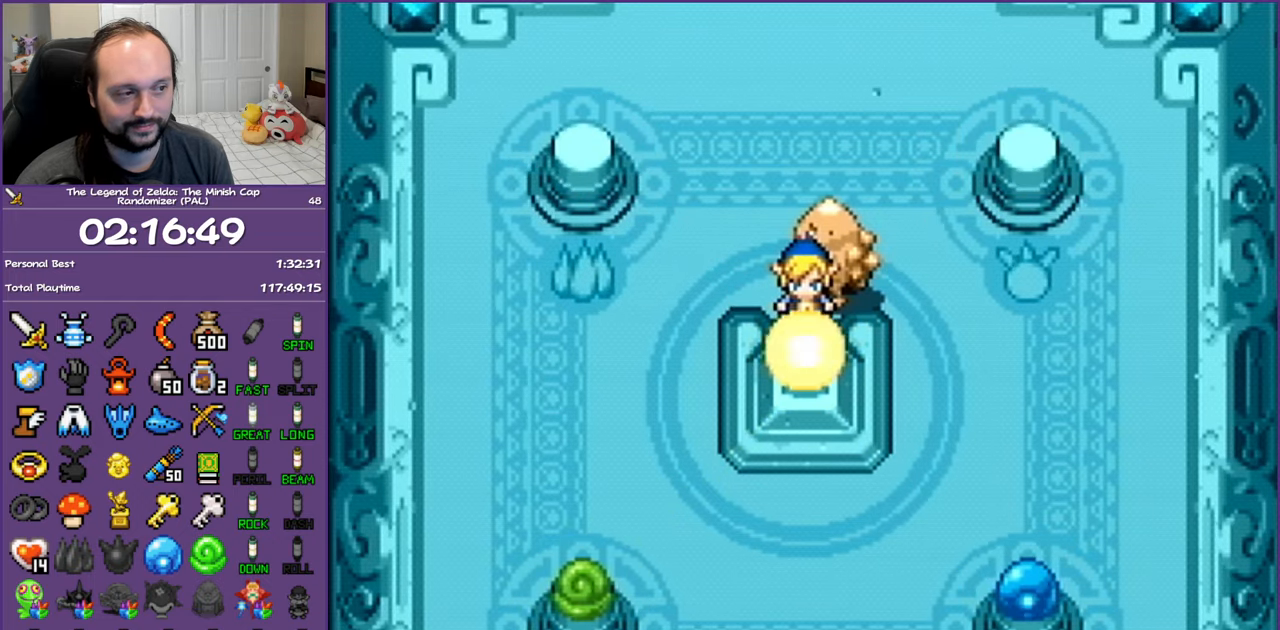
{"buttons": [], "events": []}
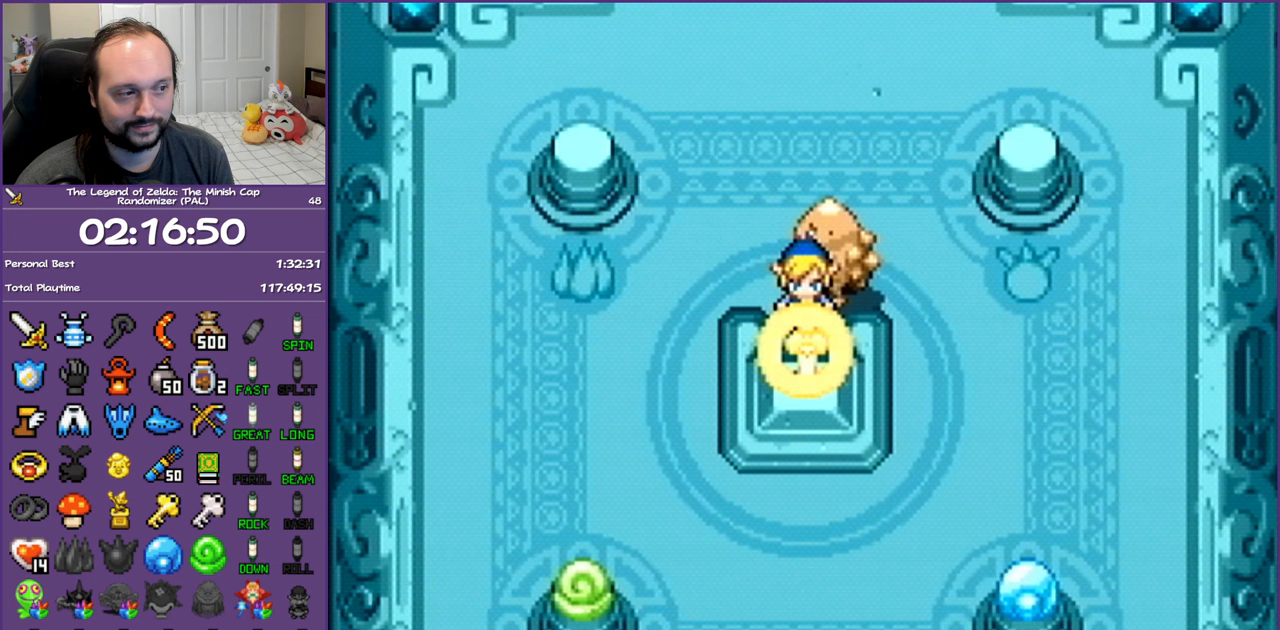
{"buttons": [], "events": []}
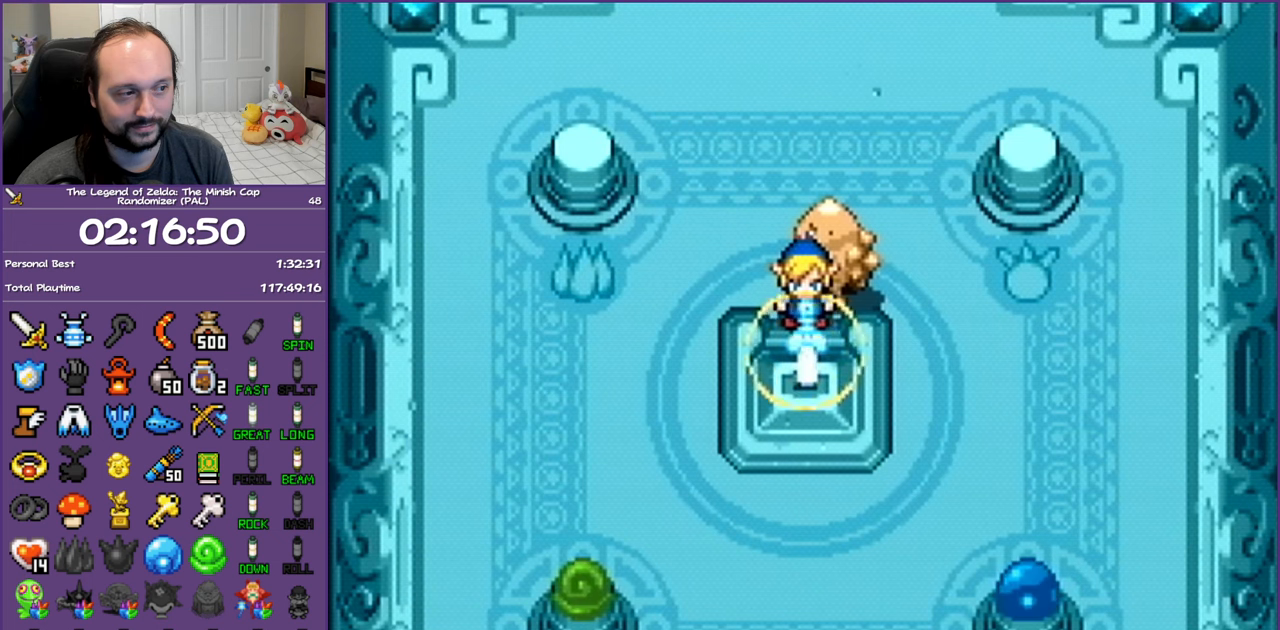
{"buttons": [], "events": []}
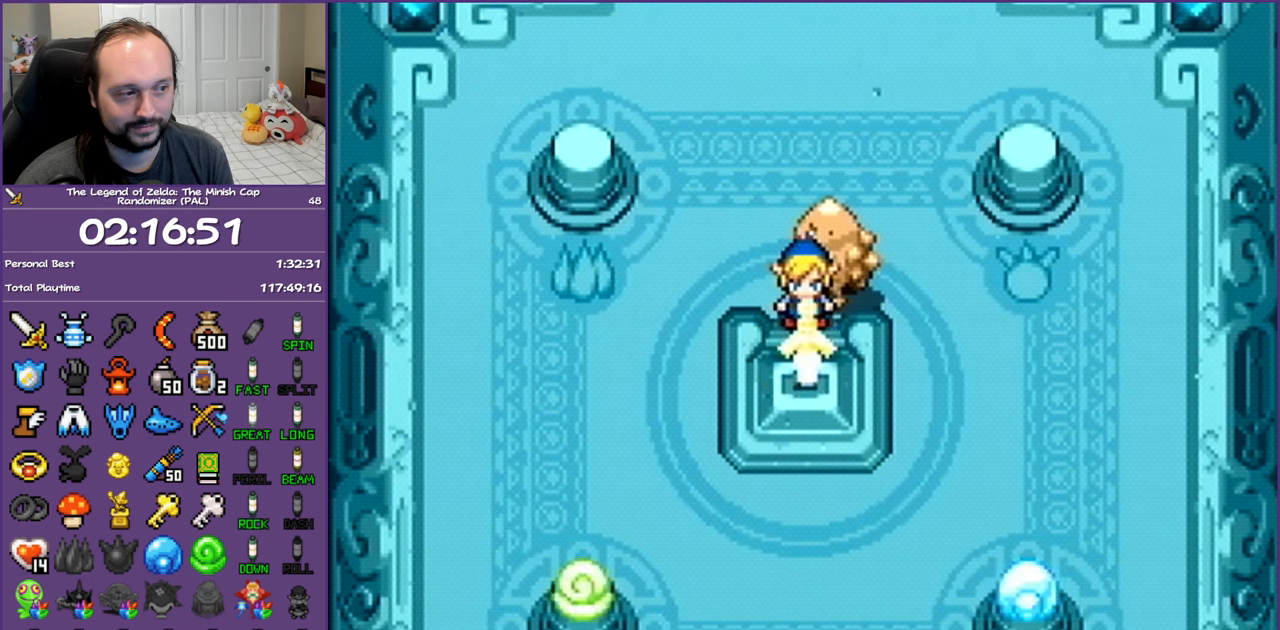
{"buttons": [], "events": []}
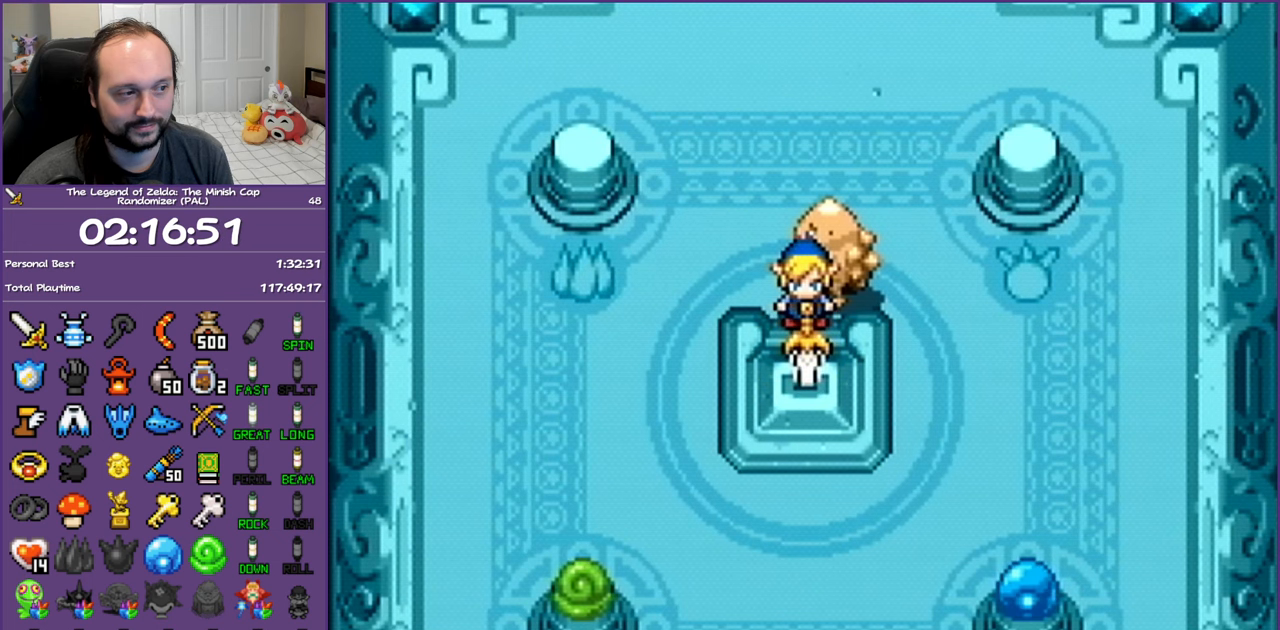
{"buttons": [], "events": []}
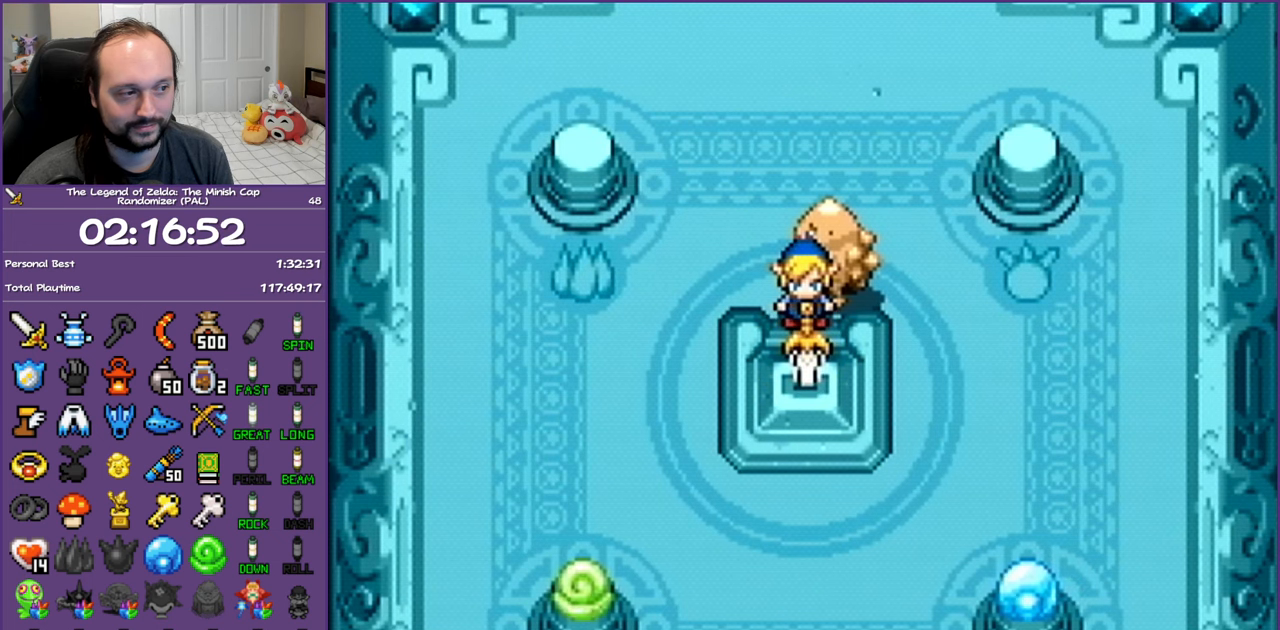
{"buttons": [], "events": []}
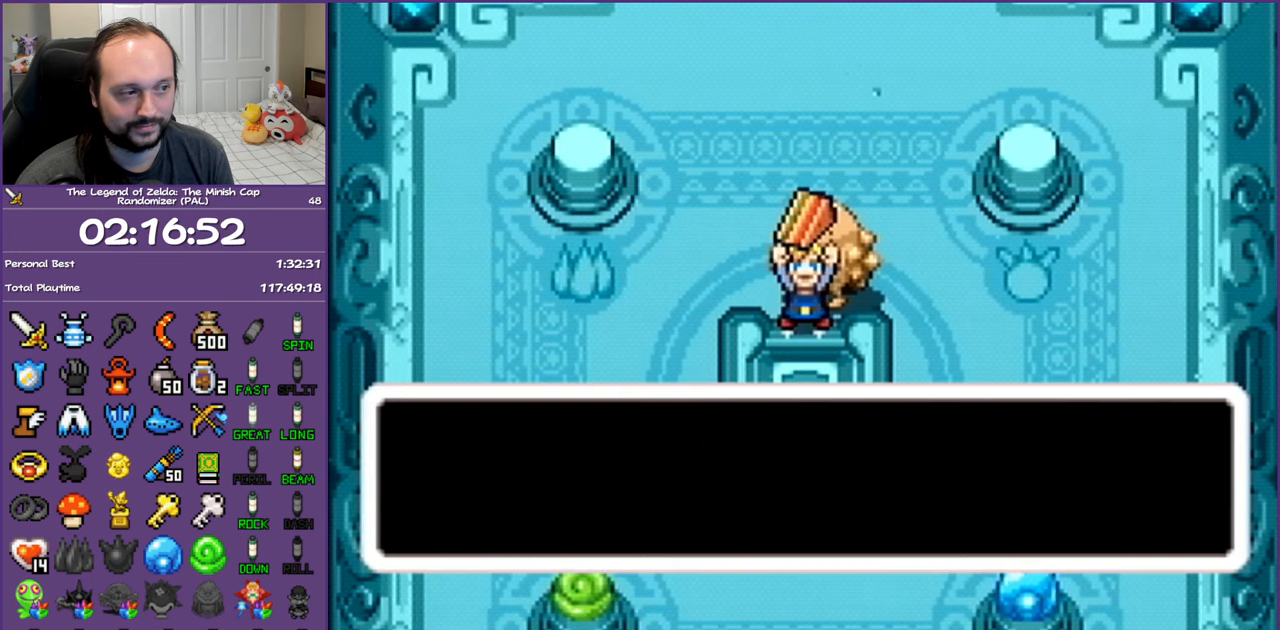
{"buttons": [], "events": []}
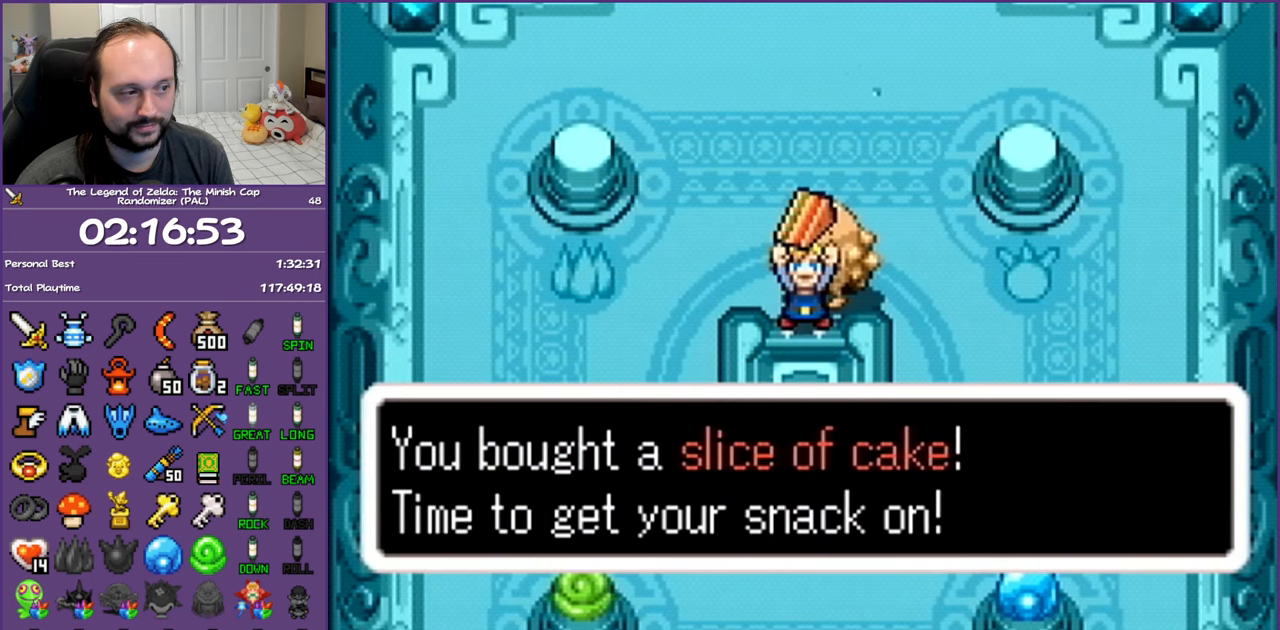
{"buttons": [], "events": []}
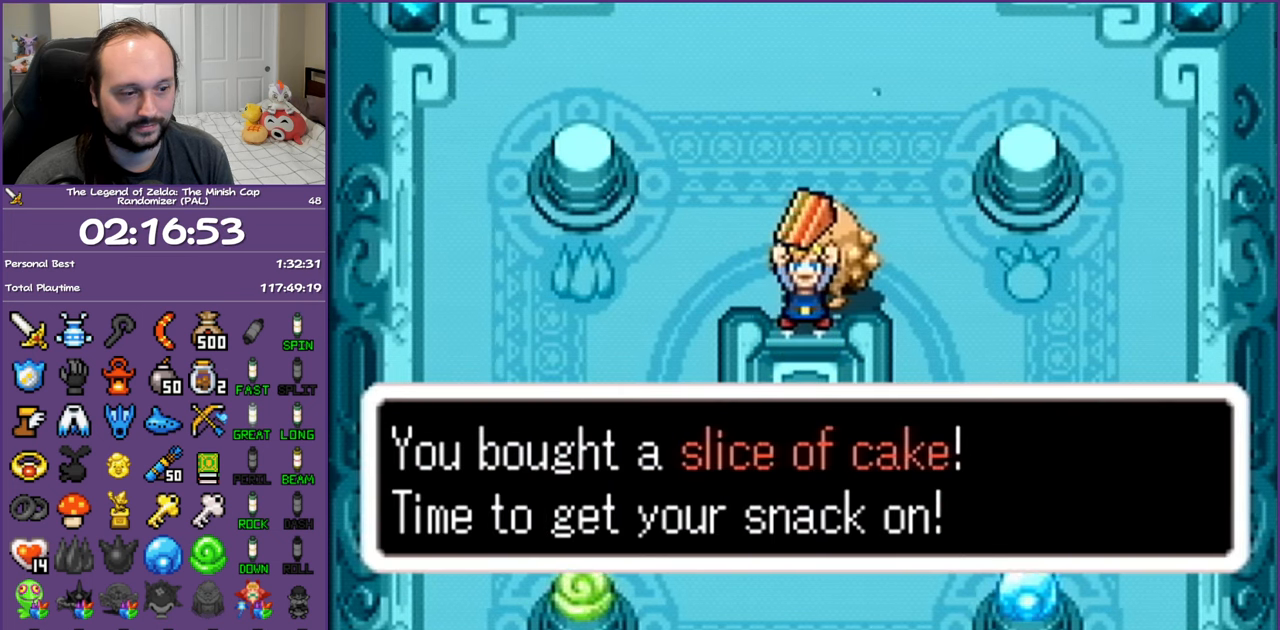
{"buttons": ["DPAD_UP"], "events": [[467, "DPAD_UP", "down"]]}
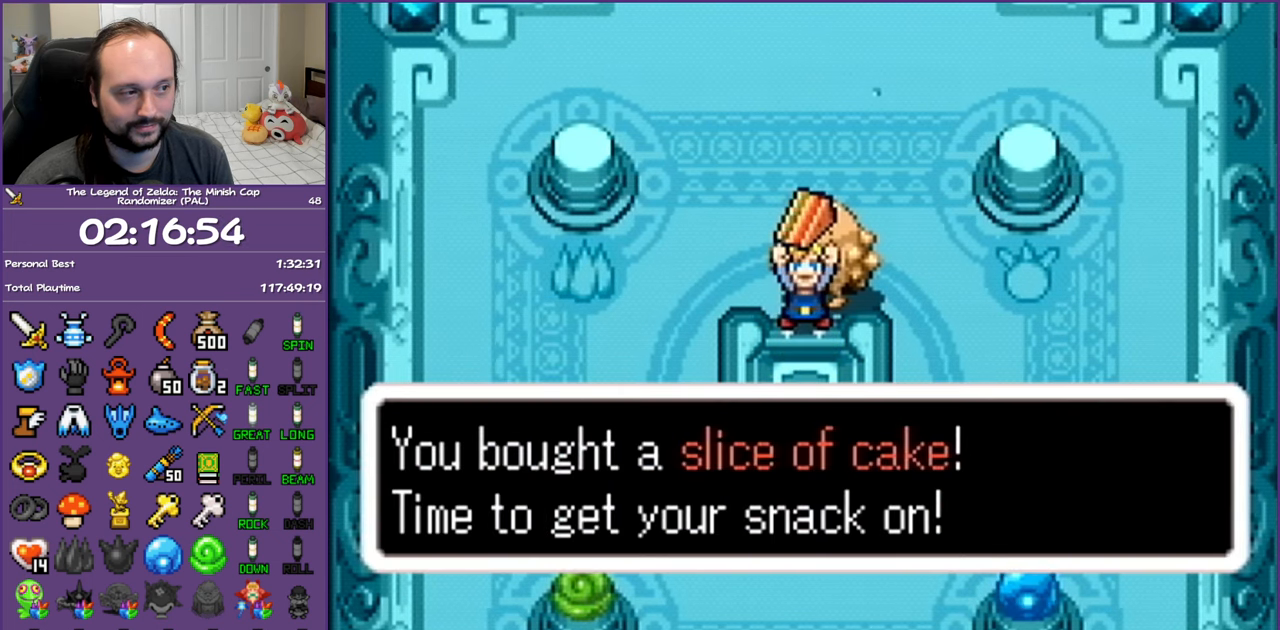
{"buttons": ["DPAD_UP"], "events": []}
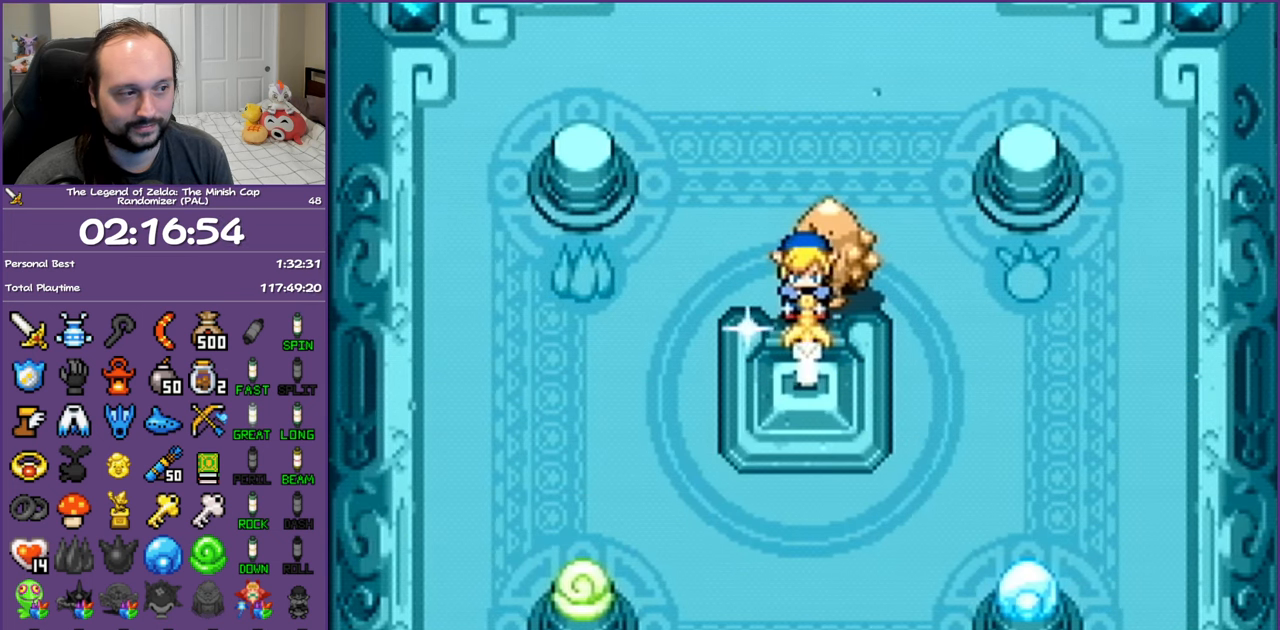
{"buttons": ["DPAD_UP"], "events": []}
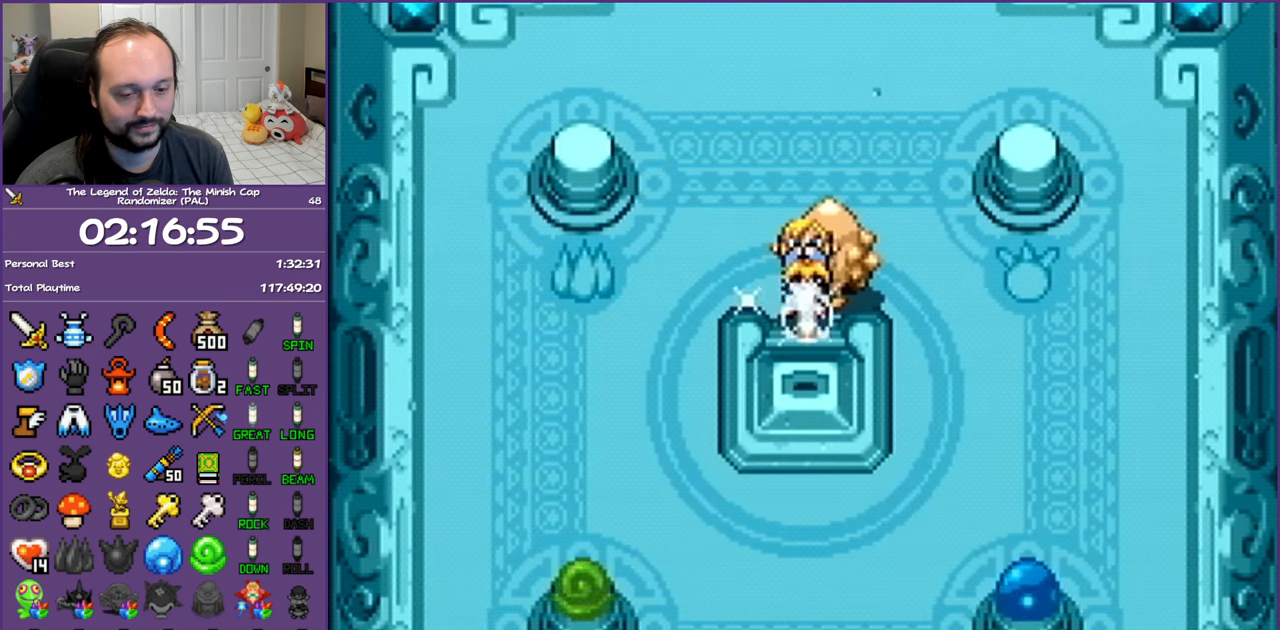
{"buttons": ["B", "DPAD_UP"], "events": [[133, "B", "down"]]}
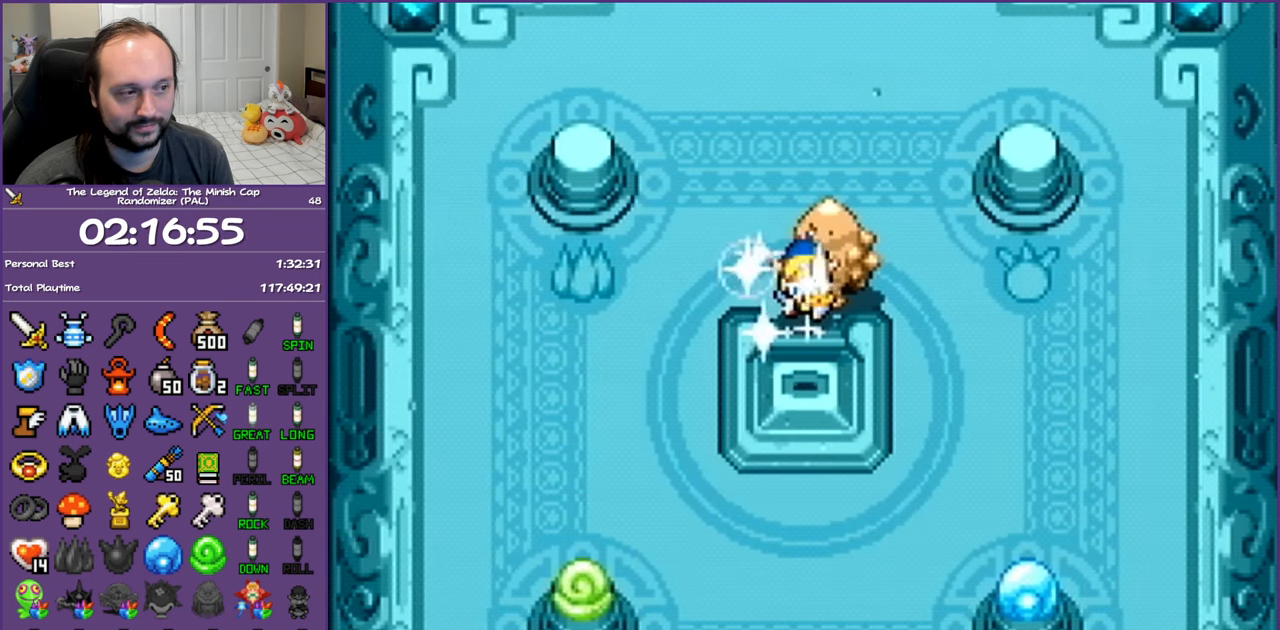
{"buttons": ["B", "DPAD_UP"], "events": []}
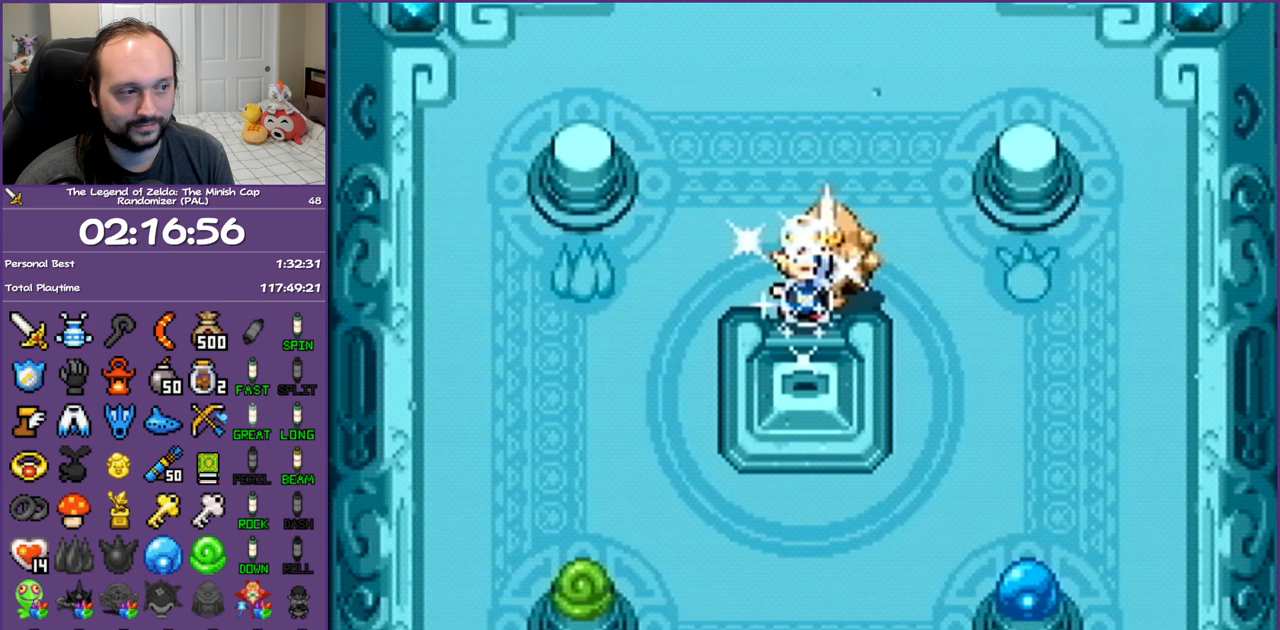
{"buttons": ["B"], "events": [[383, "DPAD_UP", "up"]]}
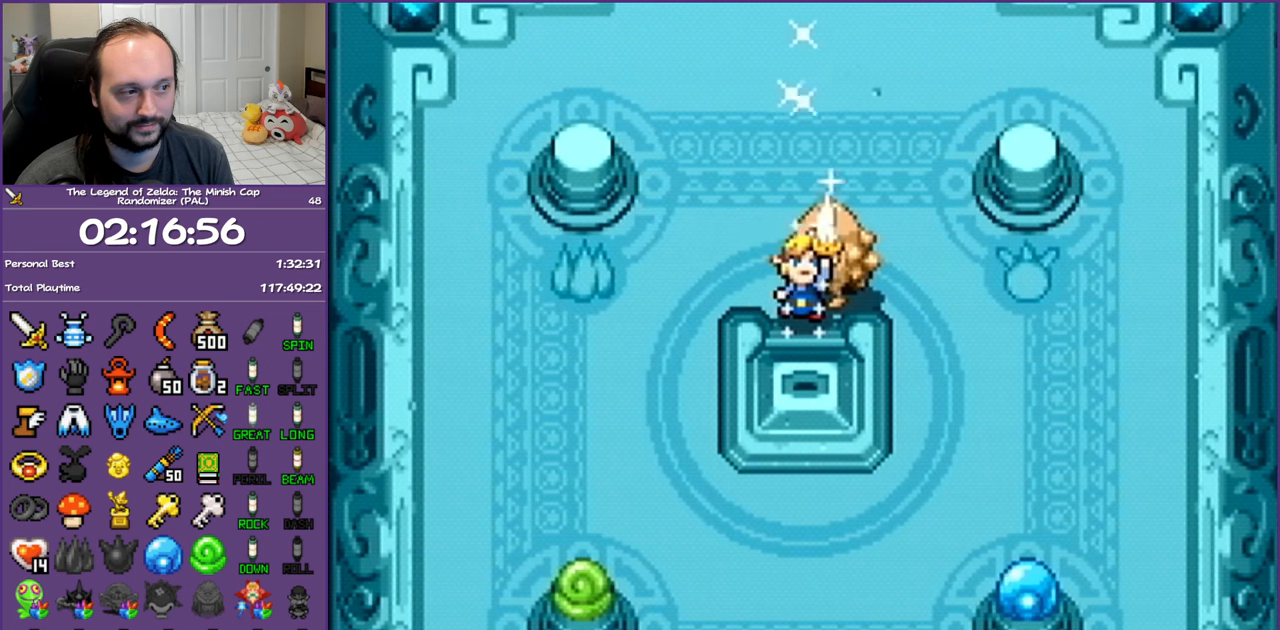
{"buttons": ["B"], "events": []}
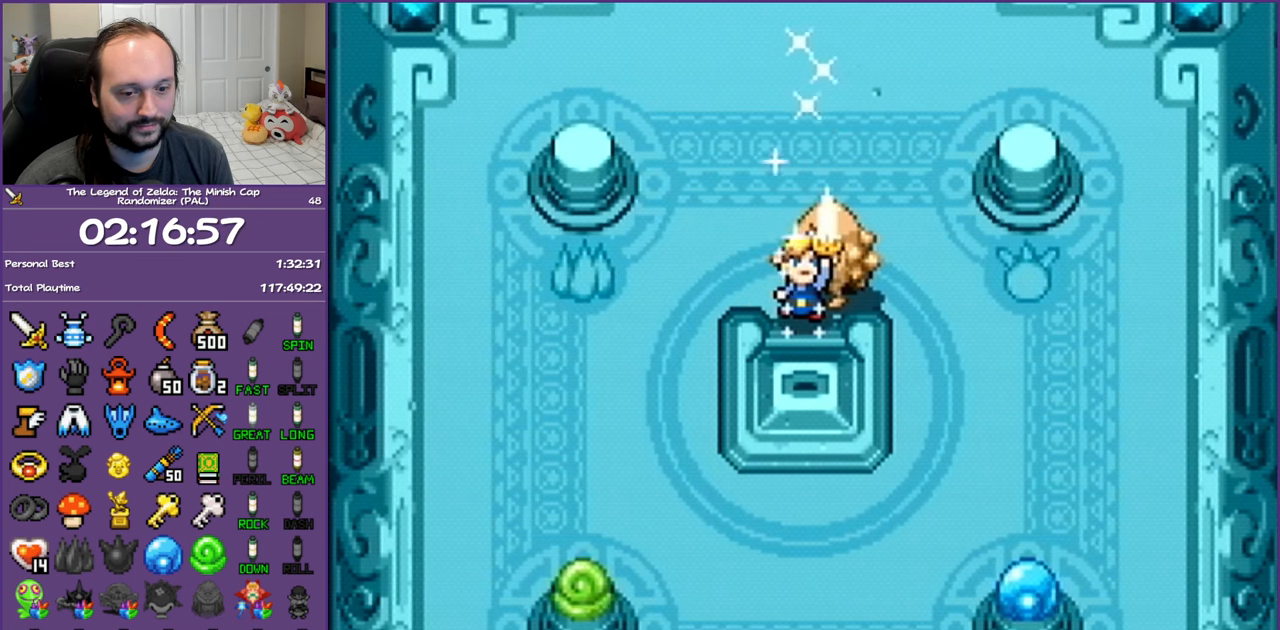
{"buttons": ["B"], "events": []}
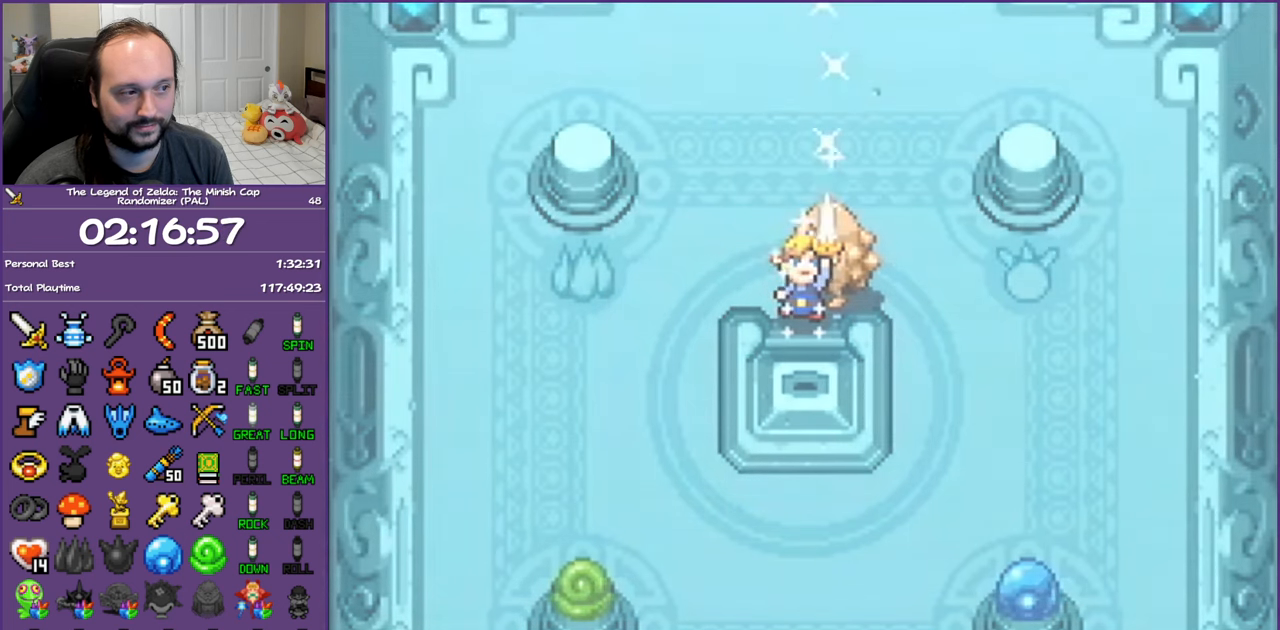
{"buttons": ["B"], "events": []}
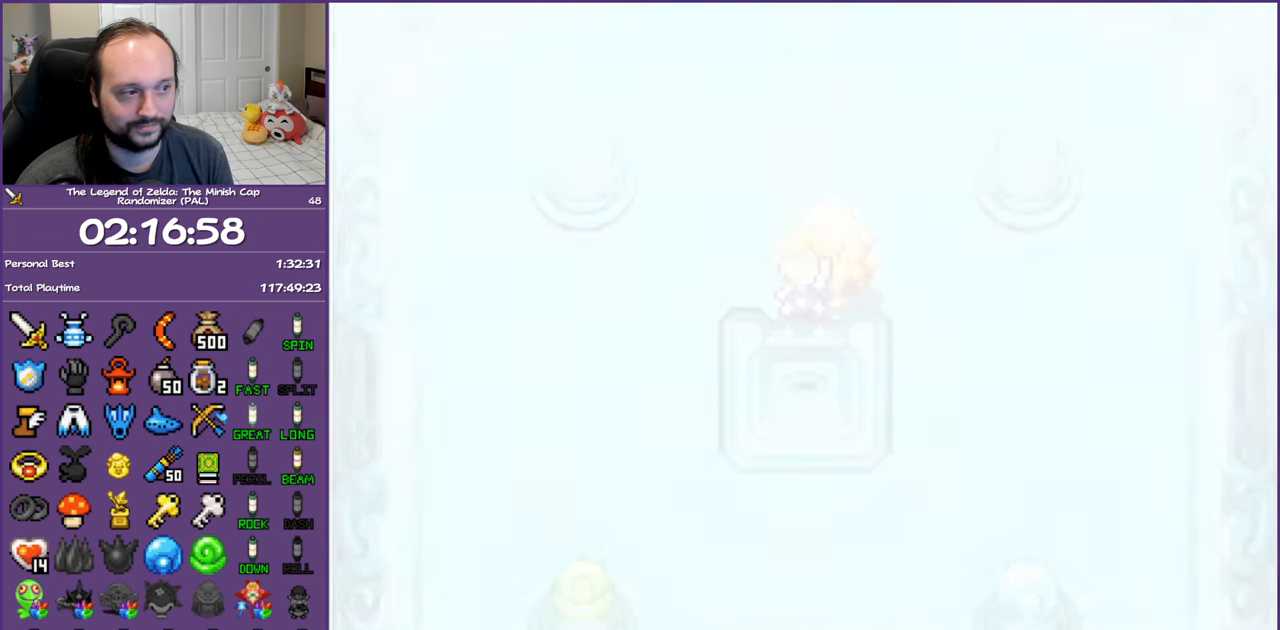
{"buttons": [], "events": [[233, "B", "up"]]}
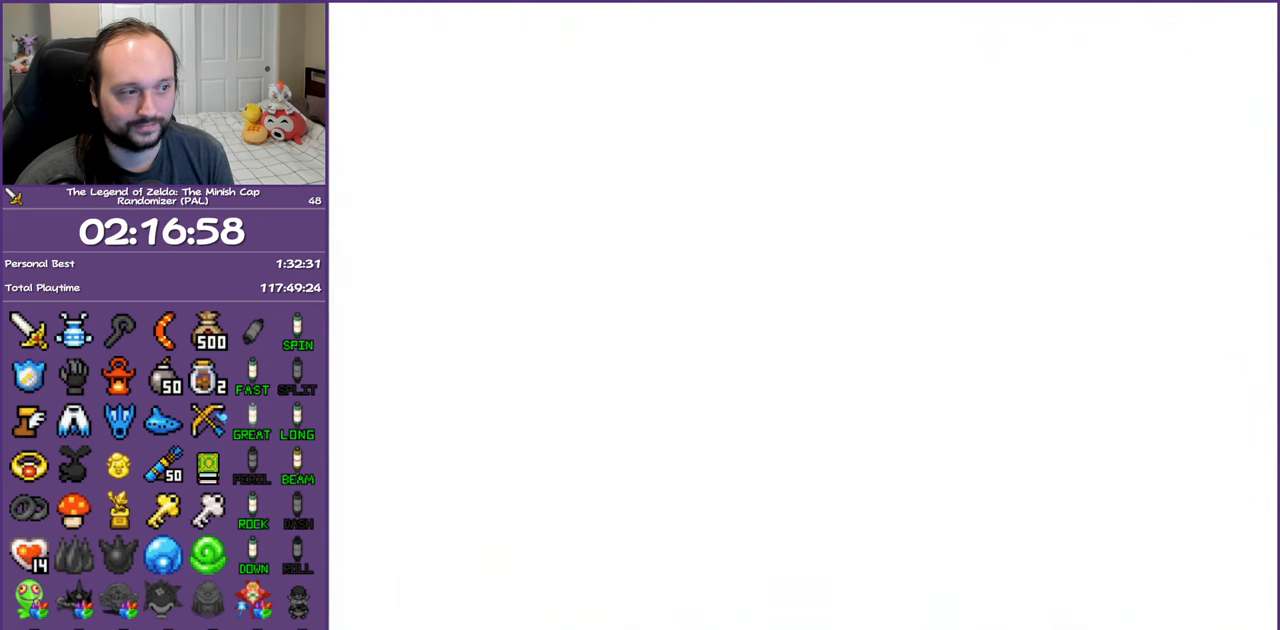
{"buttons": [], "events": []}
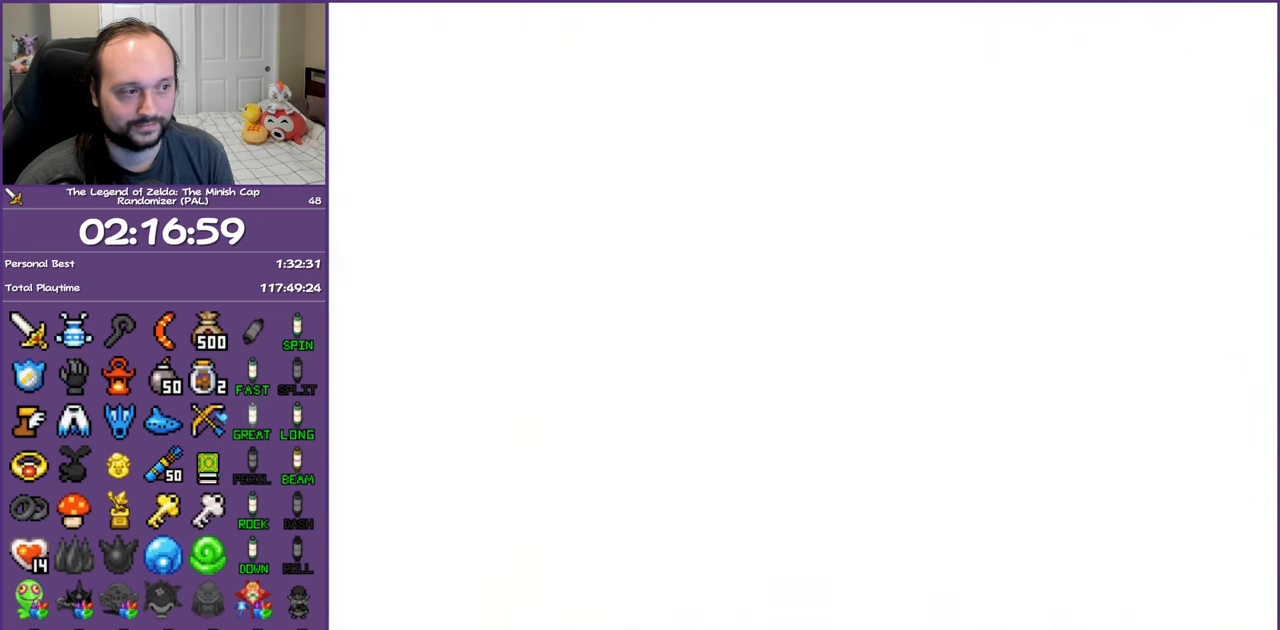
{"buttons": [], "events": []}
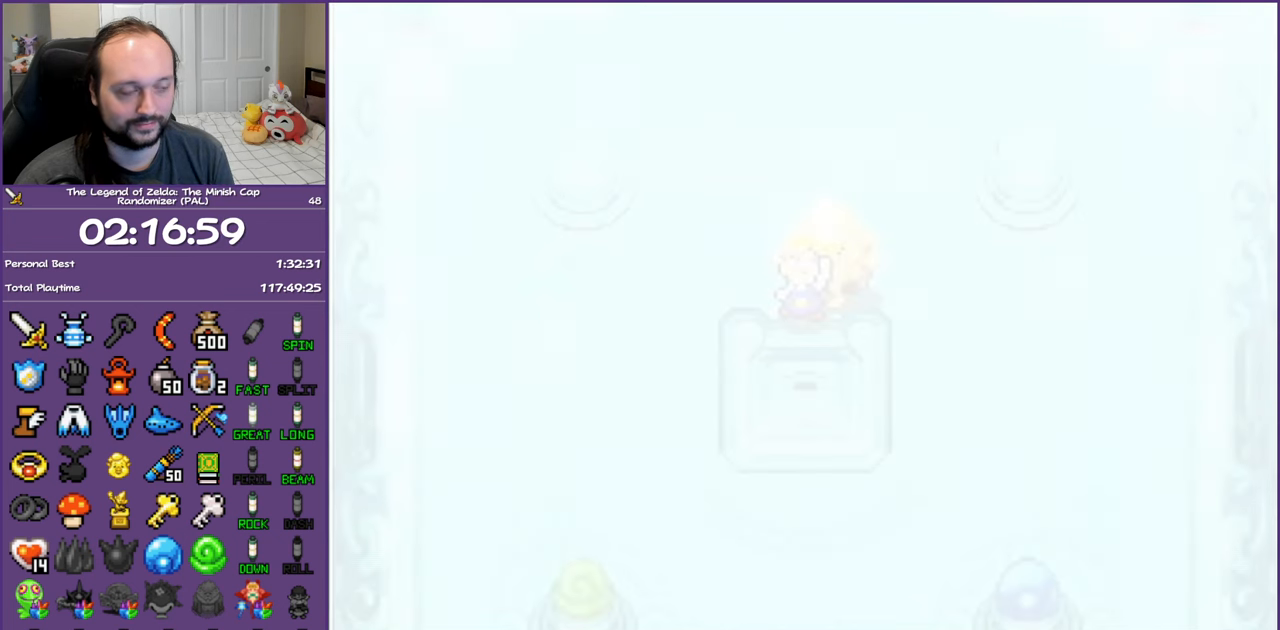
{"buttons": [], "events": []}
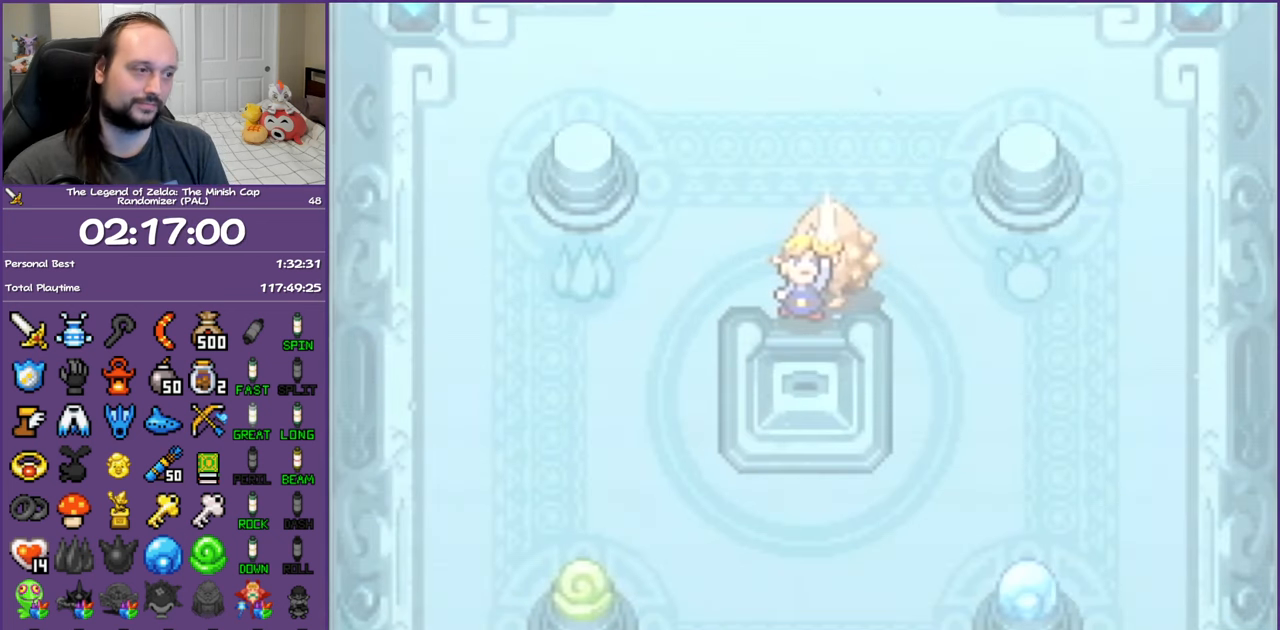
{"buttons": ["B", "DPAD_UP"], "events": [[367, "B", "down"], [367, "DPAD_UP", "down"]]}